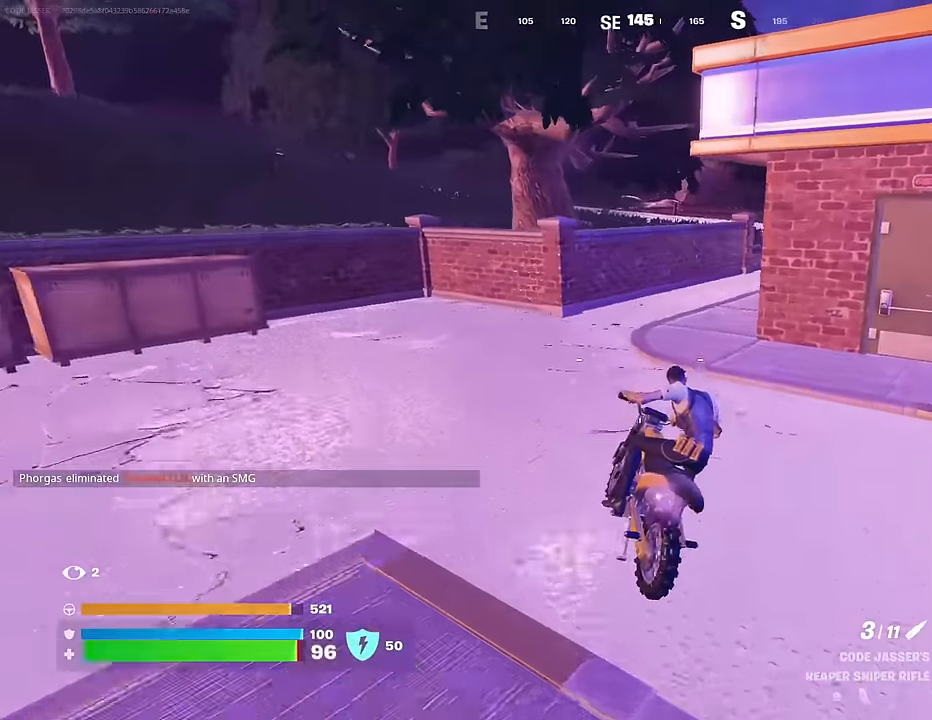
Gameplay with a controller (PlayStation layout); each line is a JSON object with the inputs held at the frame after it. "events" lists button and stick changes between this image and that frame as [ms after this image, input, new state], when the widget could be followed in between.
{"buttons": [], "left_stick": "up", "right_stick": "center", "events": [[333, "right_stick", "right"], [483, "right_stick", "center"]]}
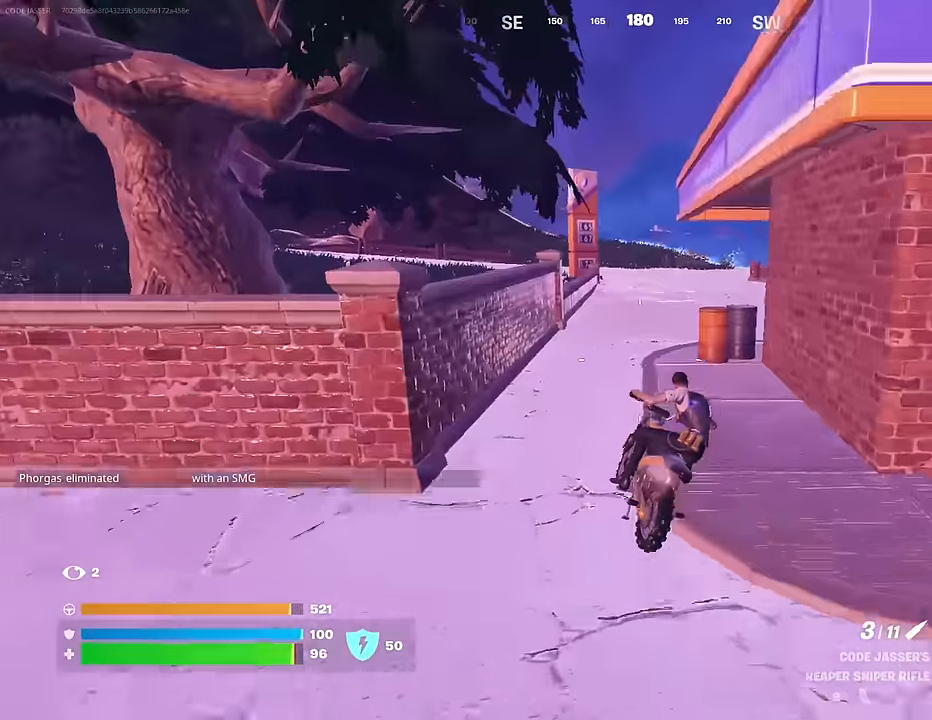
{"buttons": [], "left_stick": "up", "right_stick": "center", "events": []}
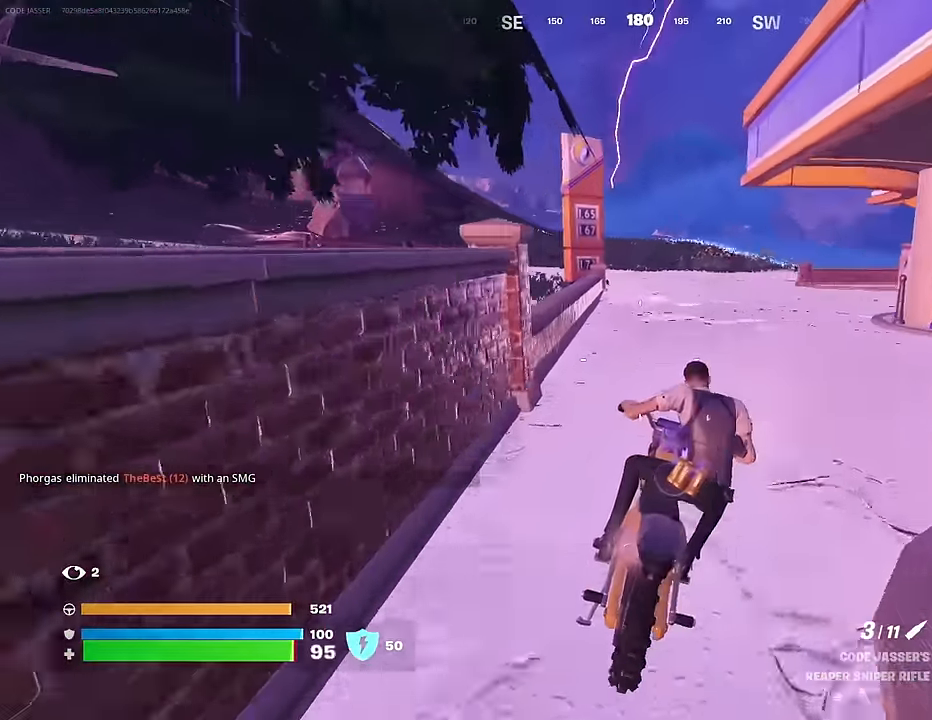
{"buttons": [], "left_stick": "up", "right_stick": "center", "events": []}
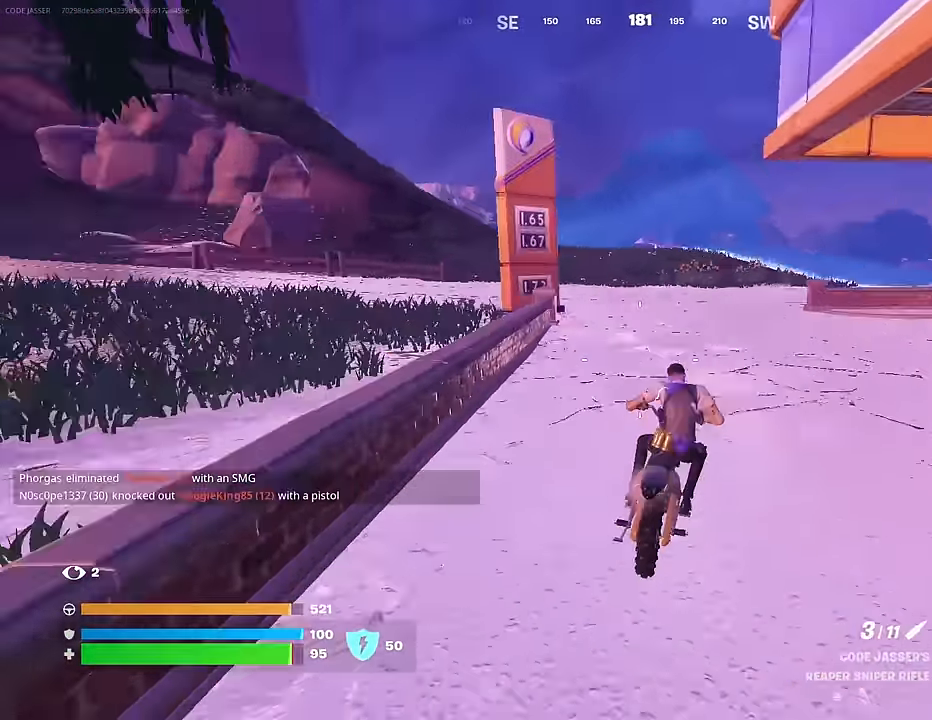
{"buttons": [], "left_stick": "up", "right_stick": "center", "events": []}
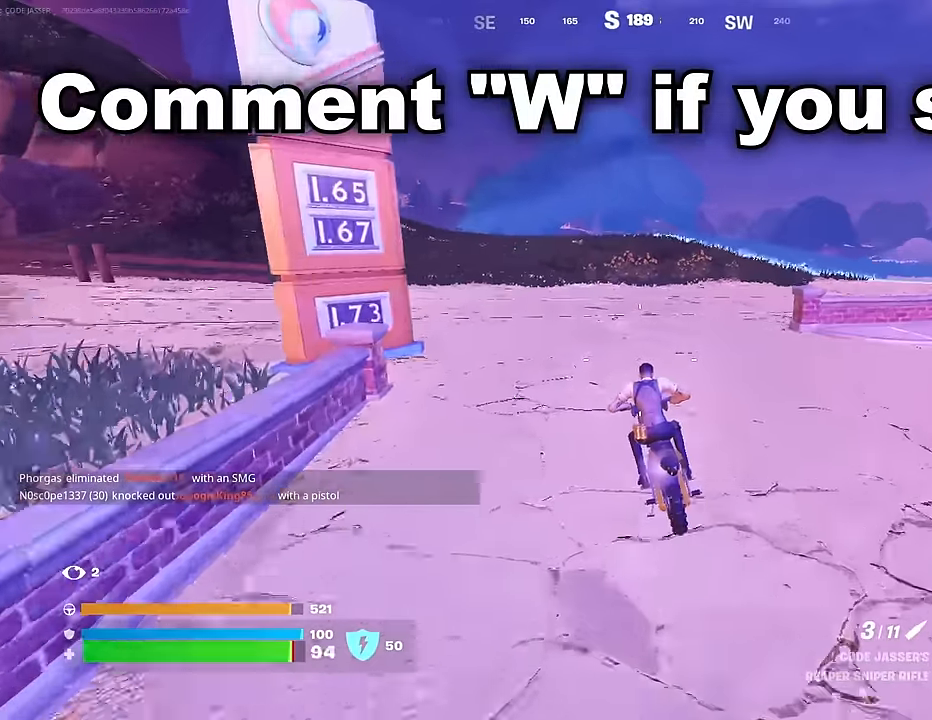
{"buttons": [], "left_stick": "up", "right_stick": "center", "events": [[150, "right_stick", "right"], [283, "right_stick", "center"]]}
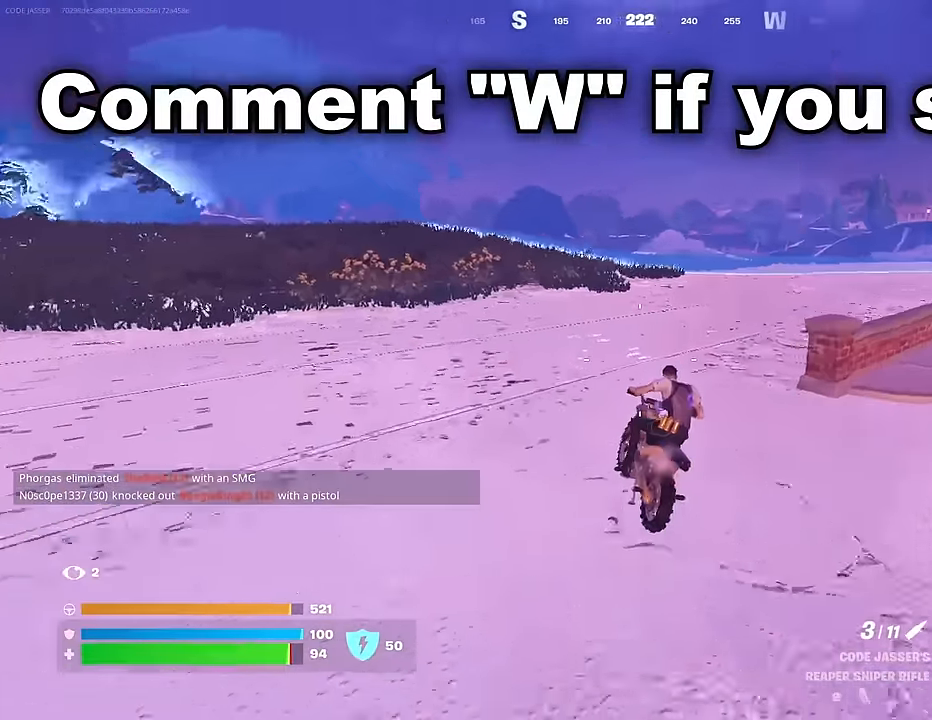
{"buttons": [], "left_stick": "up", "right_stick": "center", "events": []}
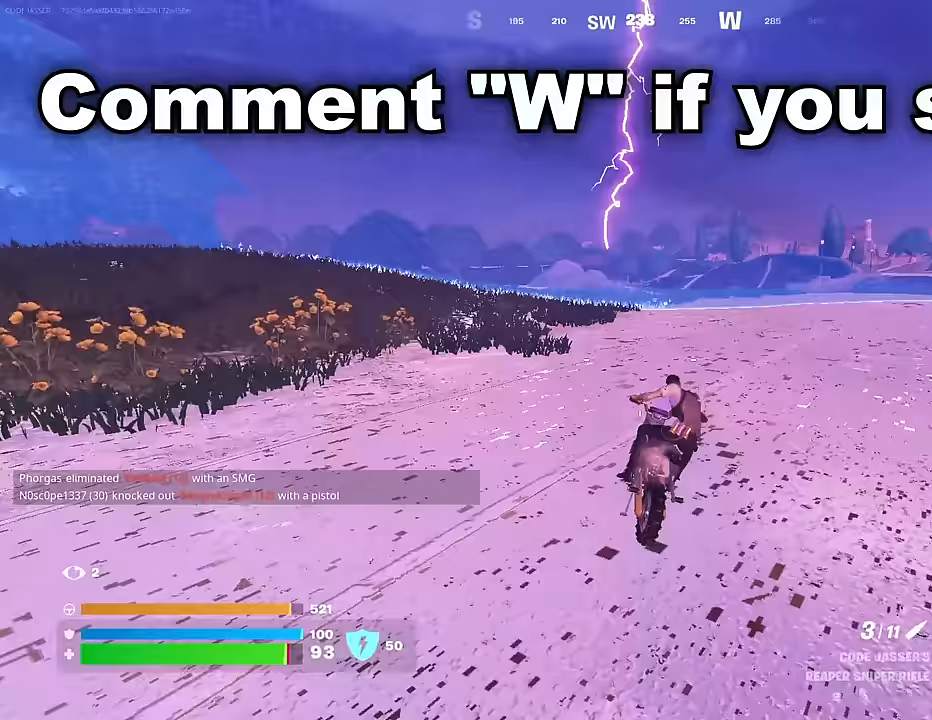
{"buttons": [], "left_stick": "up", "right_stick": "center", "events": []}
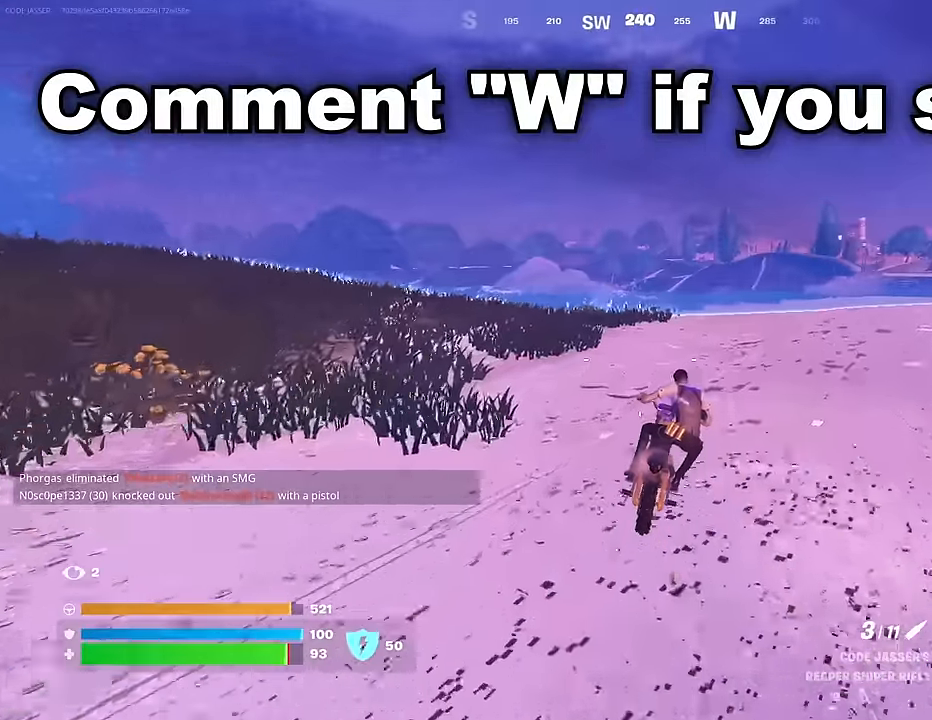
{"buttons": [], "left_stick": "up", "right_stick": "center", "events": []}
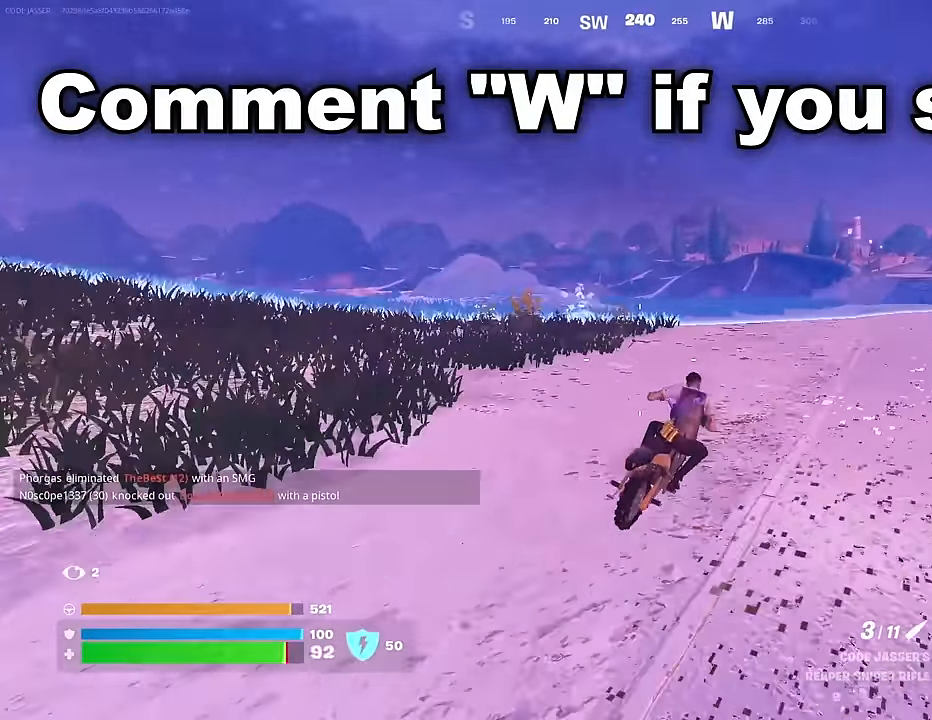
{"buttons": [], "left_stick": "up", "right_stick": "center", "events": [[83, "right_stick", "right"], [217, "right_stick", "center"]]}
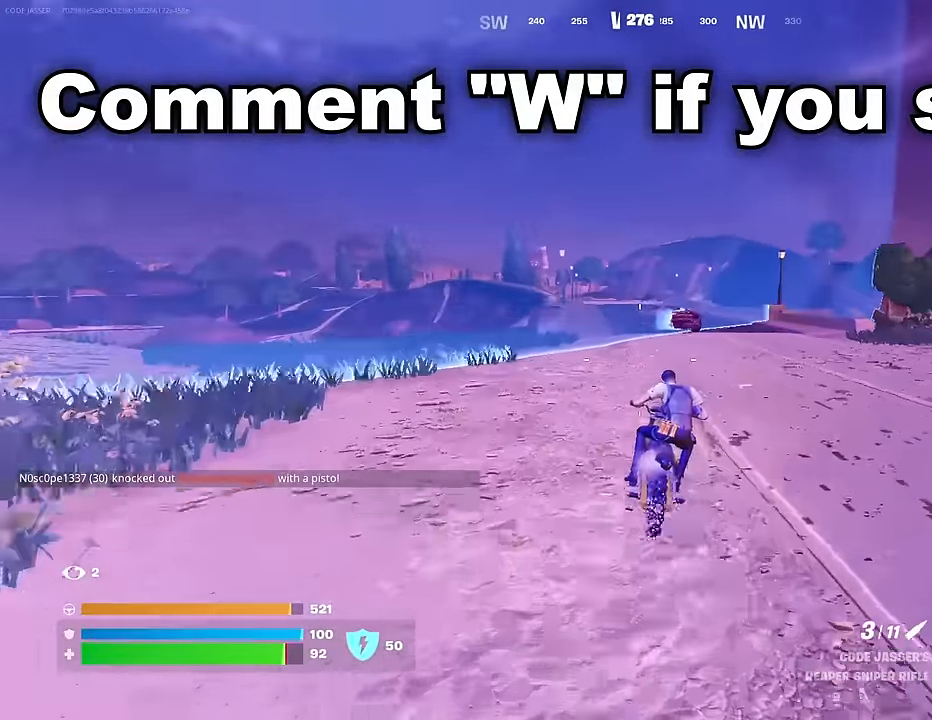
{"buttons": [], "left_stick": "up", "right_stick": "center", "events": []}
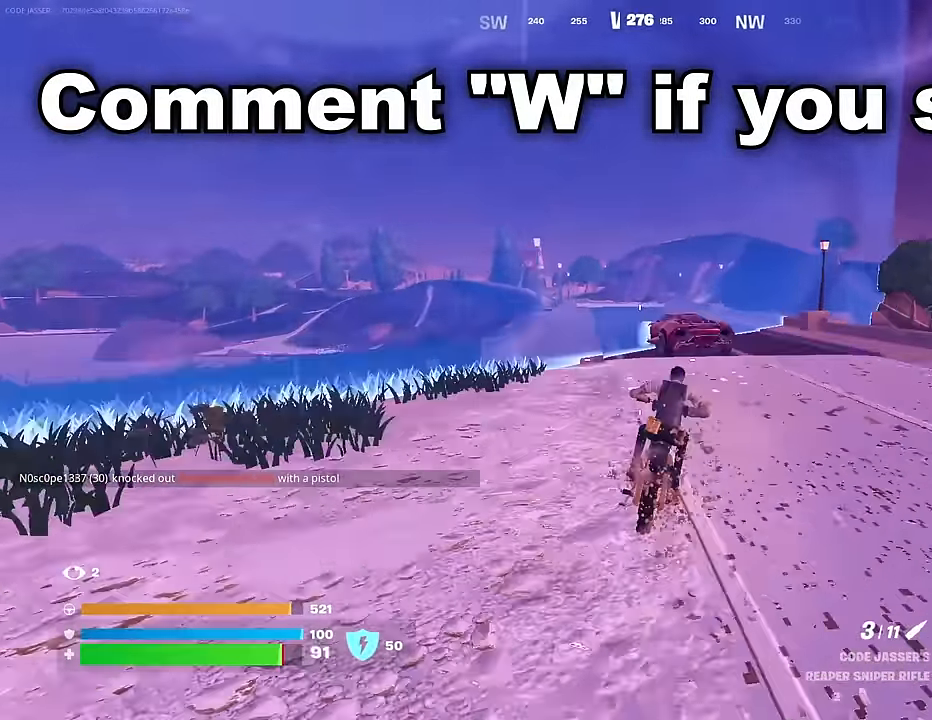
{"buttons": ["SQUARE"], "left_stick": "up", "right_stick": "center", "events": [[67, "left_stick", "up-right"], [83, "SQUARE", "down"], [383, "left_stick", "up"]]}
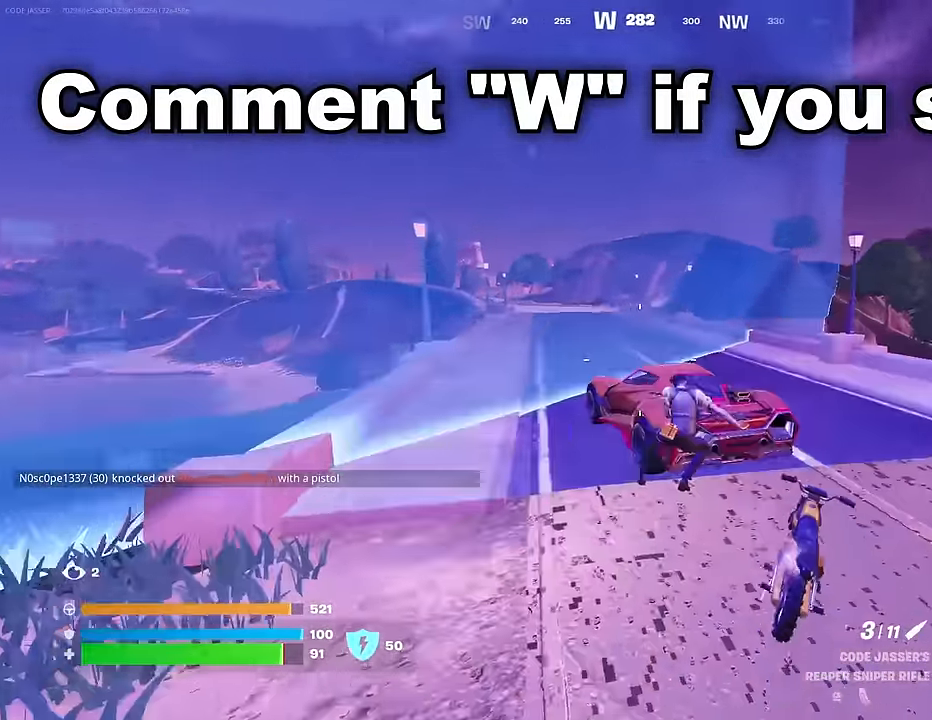
{"buttons": [], "left_stick": "up", "right_stick": "up-left", "events": [[67, "left_stick", "up-left"], [133, "L3", "down"], [133, "SQUARE", "up"], [150, "right_stick", "down-left"], [200, "L3", "up"], [217, "right_stick", "center"], [233, "SQUARE", "down"], [317, "SQUARE", "up"], [400, "left_stick", "up"], [467, "right_stick", "up-left"]]}
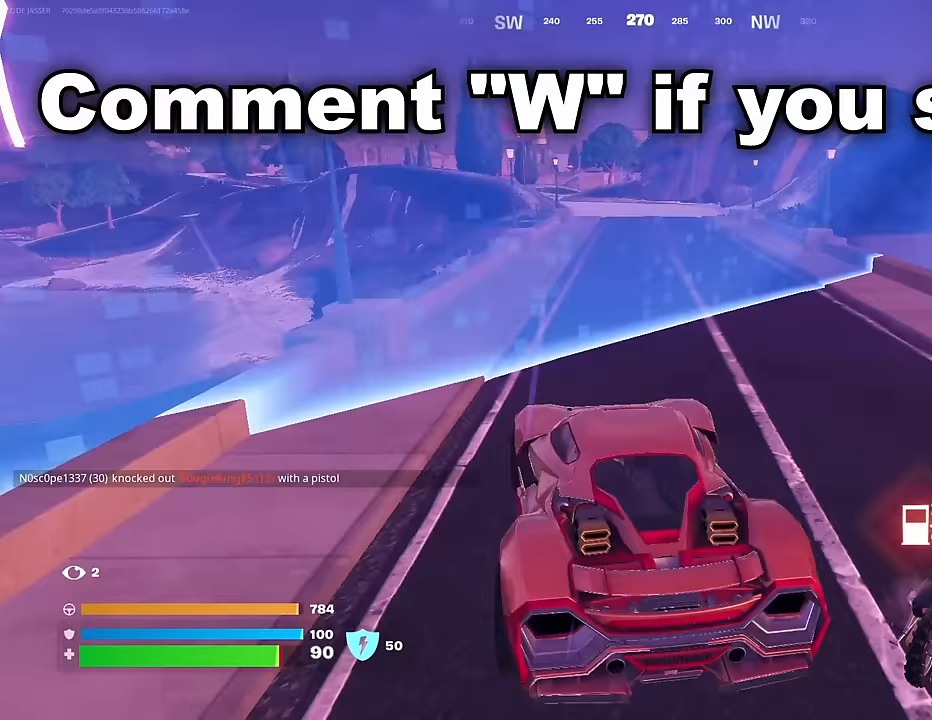
{"buttons": ["L3"], "left_stick": "up-right", "right_stick": "left", "events": [[67, "right_stick", "center"], [83, "L3", "down"], [350, "left_stick", "up-right"], [400, "right_stick", "left"]]}
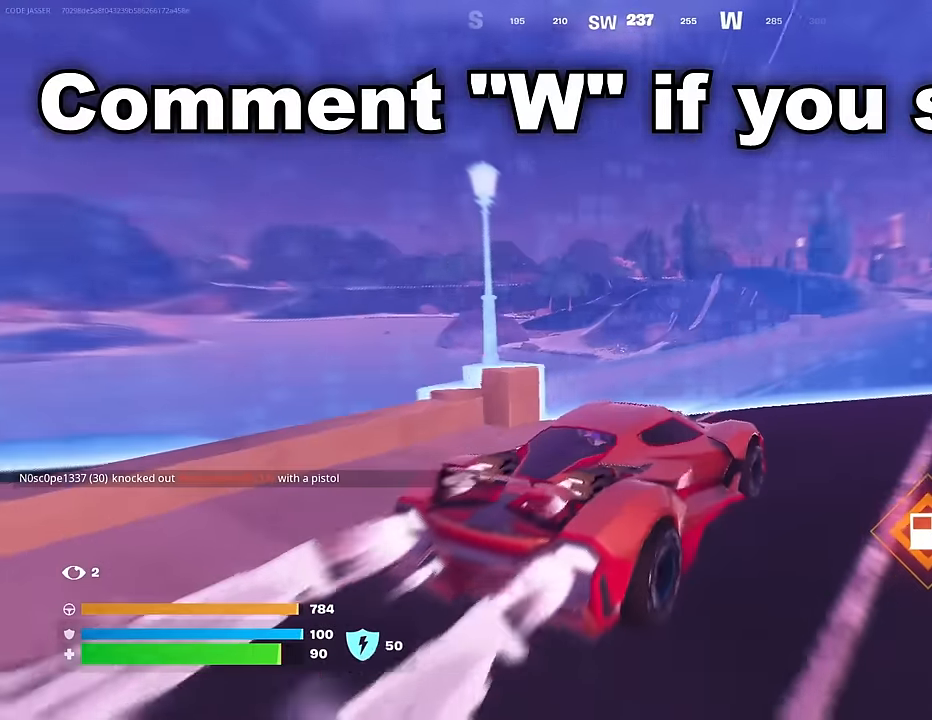
{"buttons": ["L3"], "left_stick": "up-right", "right_stick": "center", "events": [[17, "right_stick", "center"]]}
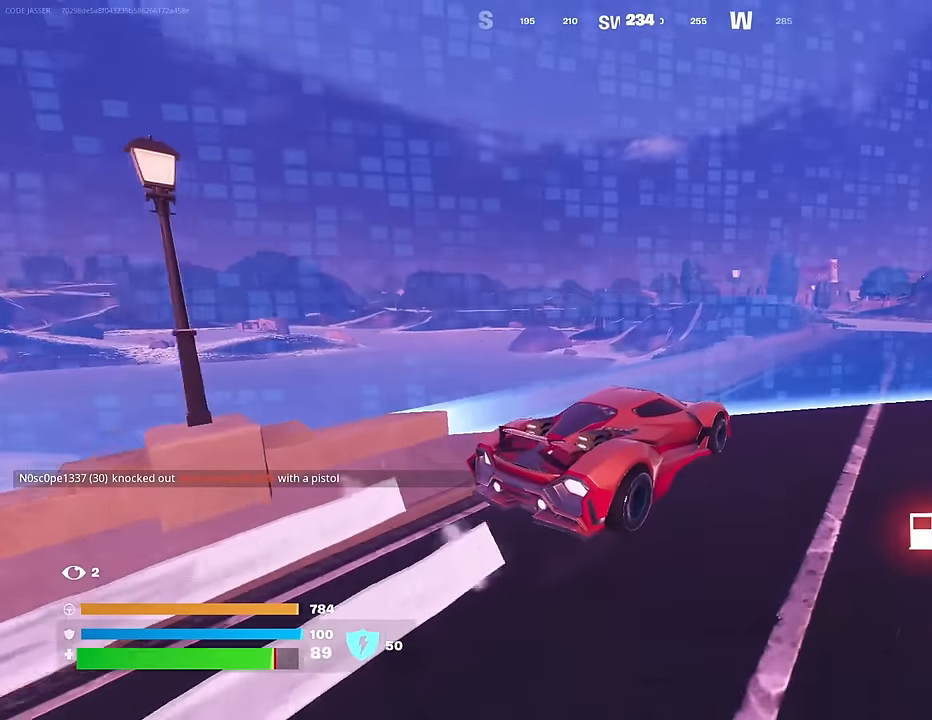
{"buttons": [], "left_stick": "up-right", "right_stick": "center", "events": [[500, "L3", "up"]]}
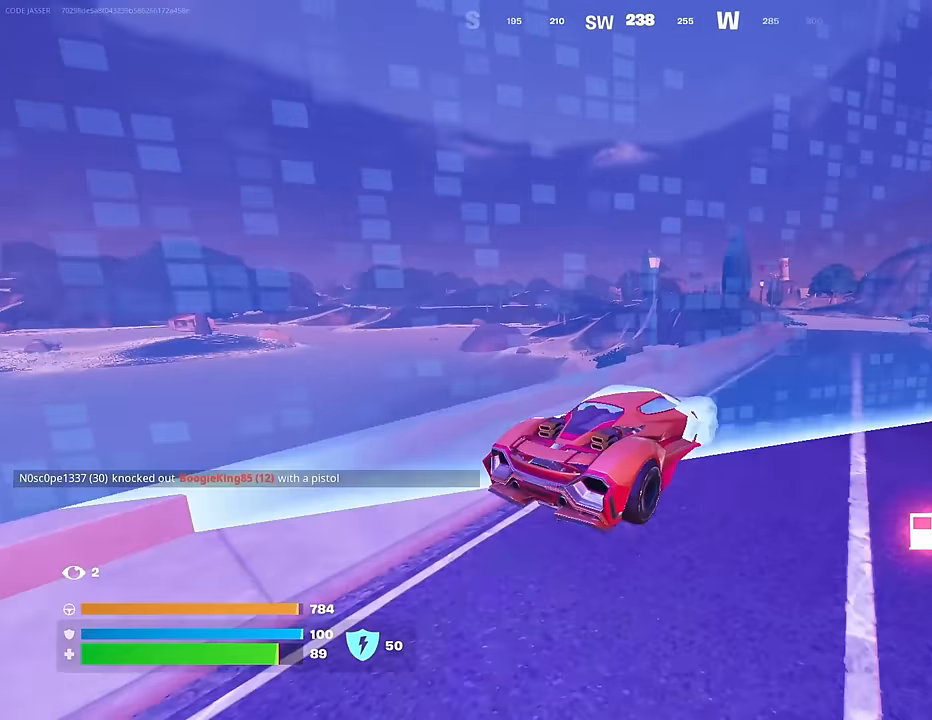
{"buttons": [], "left_stick": "up-right", "right_stick": "center", "events": []}
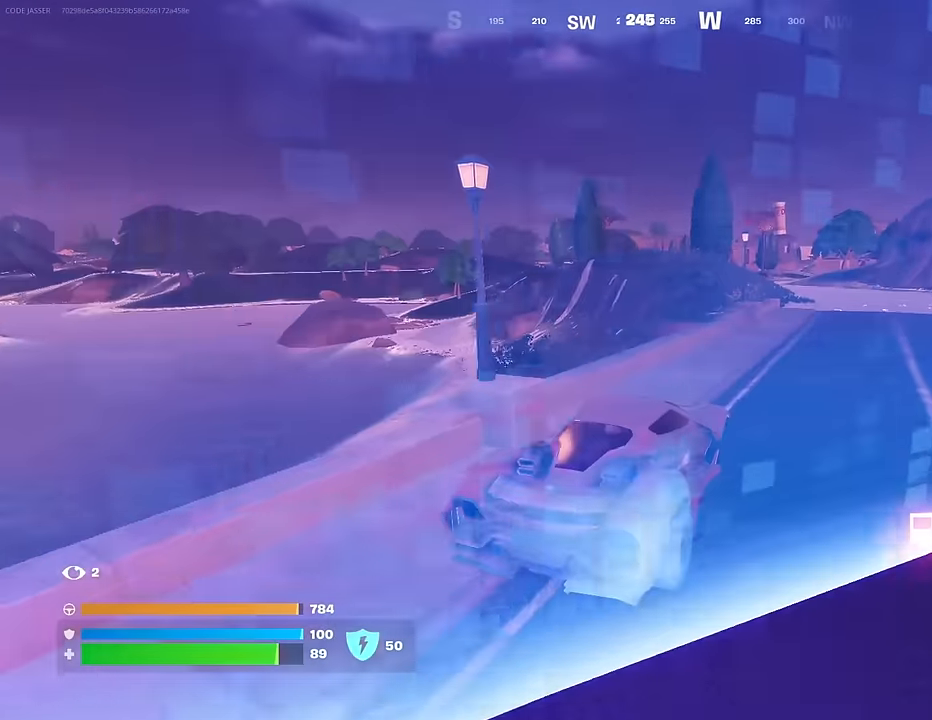
{"buttons": [], "left_stick": "up", "right_stick": "center", "events": [[450, "left_stick", "up"]]}
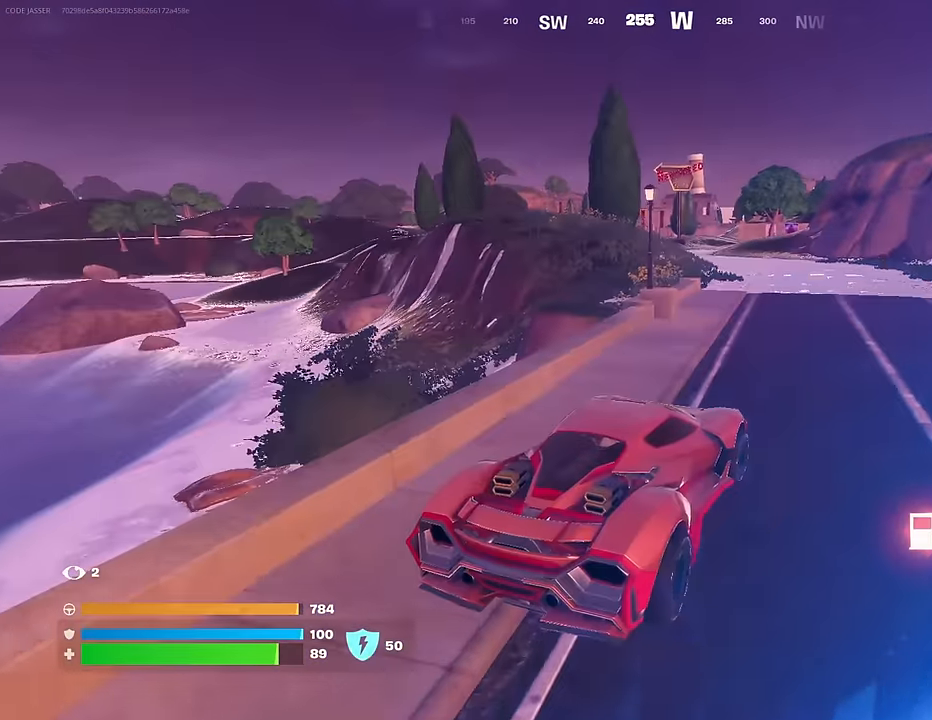
{"buttons": [], "left_stick": "up", "right_stick": "center", "events": []}
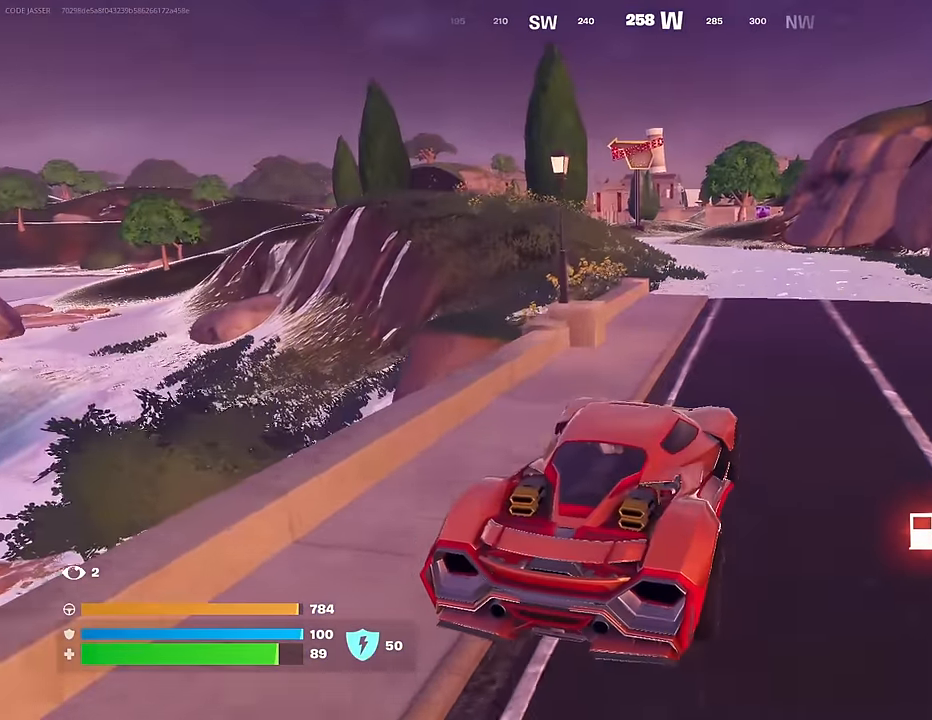
{"buttons": ["SQUARE"], "left_stick": "up", "right_stick": "center", "events": [[33, "left_stick", "up-right"], [217, "left_stick", "up"], [267, "SQUARE", "down"]]}
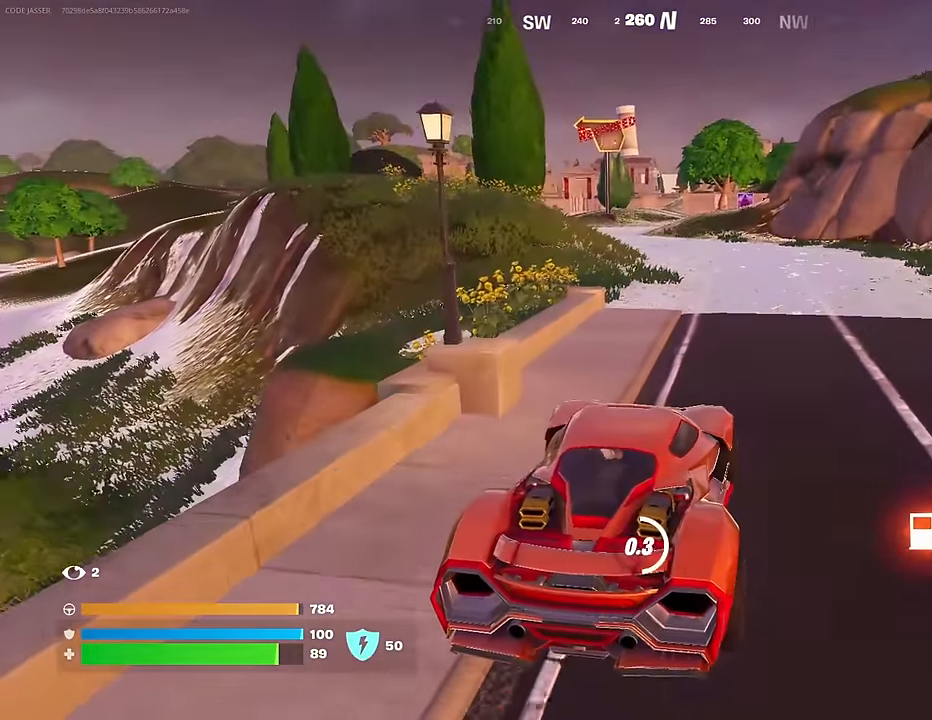
{"buttons": ["L3"], "left_stick": "up", "right_stick": "center", "events": [[417, "SQUARE", "up"], [467, "L3", "down"]]}
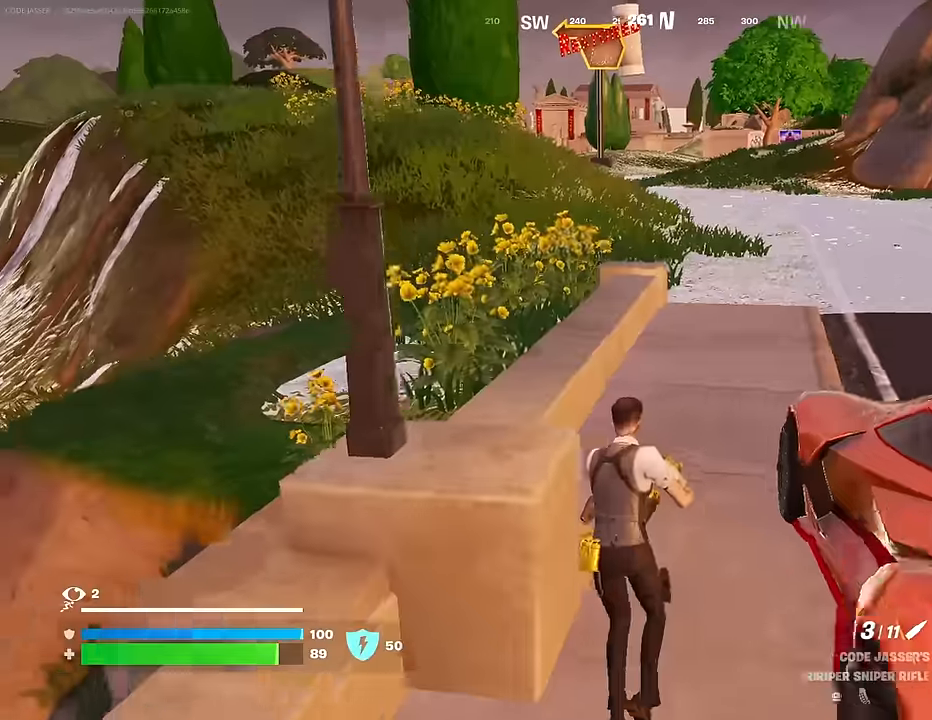
{"buttons": [], "left_stick": "up", "right_stick": "center", "events": [[17, "L3", "up"], [383, "CROSS", "down"], [450, "CROSS", "up"]]}
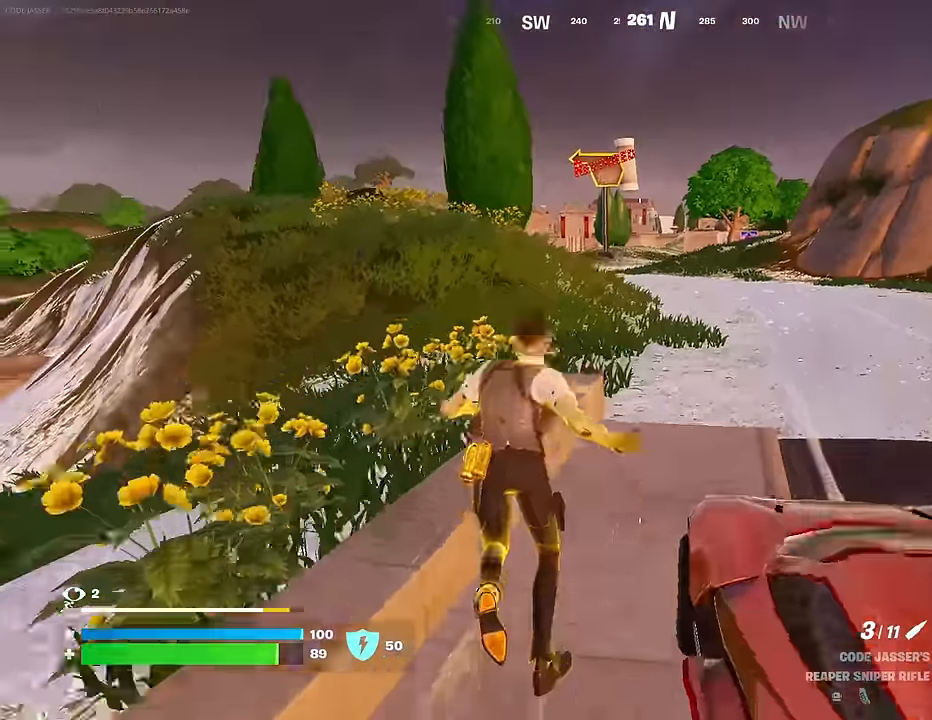
{"buttons": [], "left_stick": "up-right", "right_stick": "center", "events": [[183, "right_stick", "left"], [250, "left_stick", "up-right"], [300, "right_stick", "center"]]}
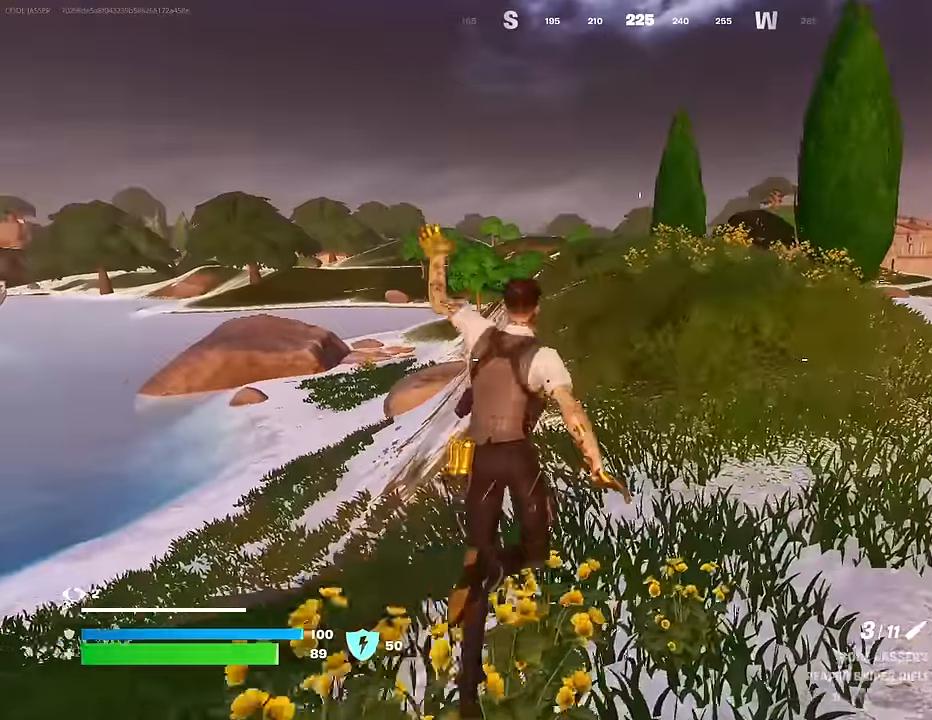
{"buttons": [], "left_stick": "up-right", "right_stick": "center", "events": [[67, "R3", "down"], [150, "R3", "up"], [250, "right_stick", "left"], [333, "right_stick", "center"]]}
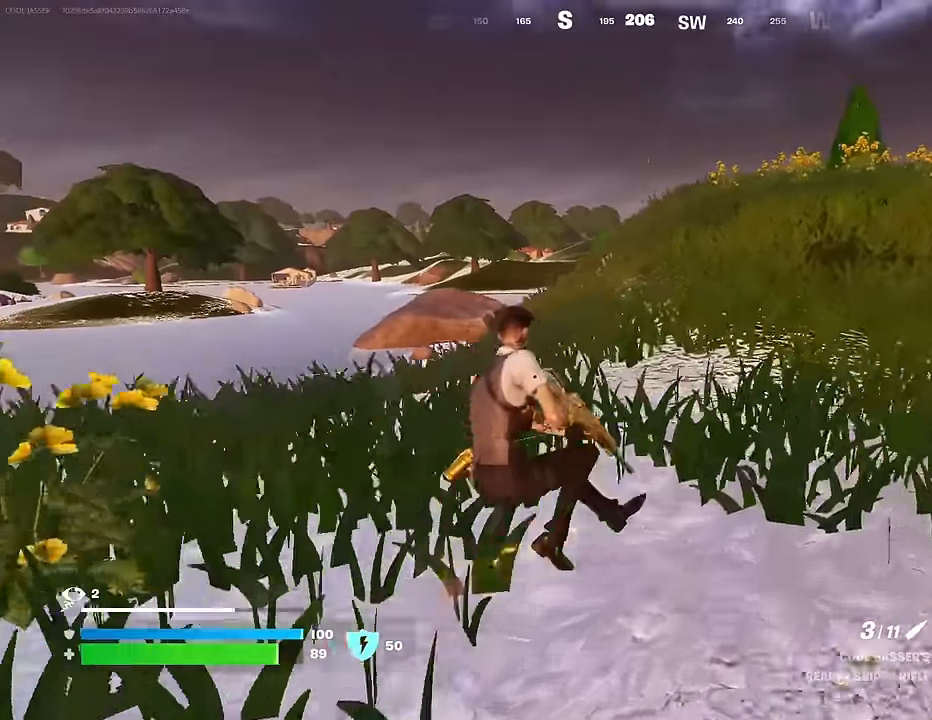
{"buttons": ["R3"], "left_stick": "up-right", "right_stick": "center", "events": [[33, "CROSS", "down"], [117, "CROSS", "up"], [500, "R3", "down"]]}
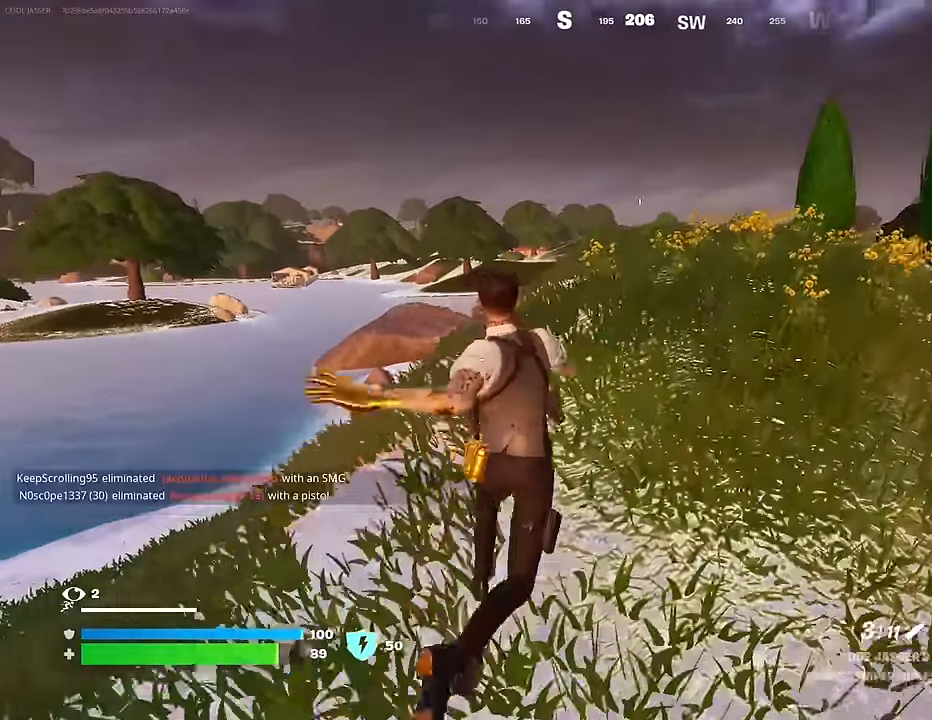
{"buttons": [], "left_stick": "up-left", "right_stick": "right", "events": [[33, "right_stick", "right"], [83, "R3", "up"], [167, "right_stick", "center"], [217, "left_stick", "up"], [467, "right_stick", "right"], [500, "left_stick", "up-left"]]}
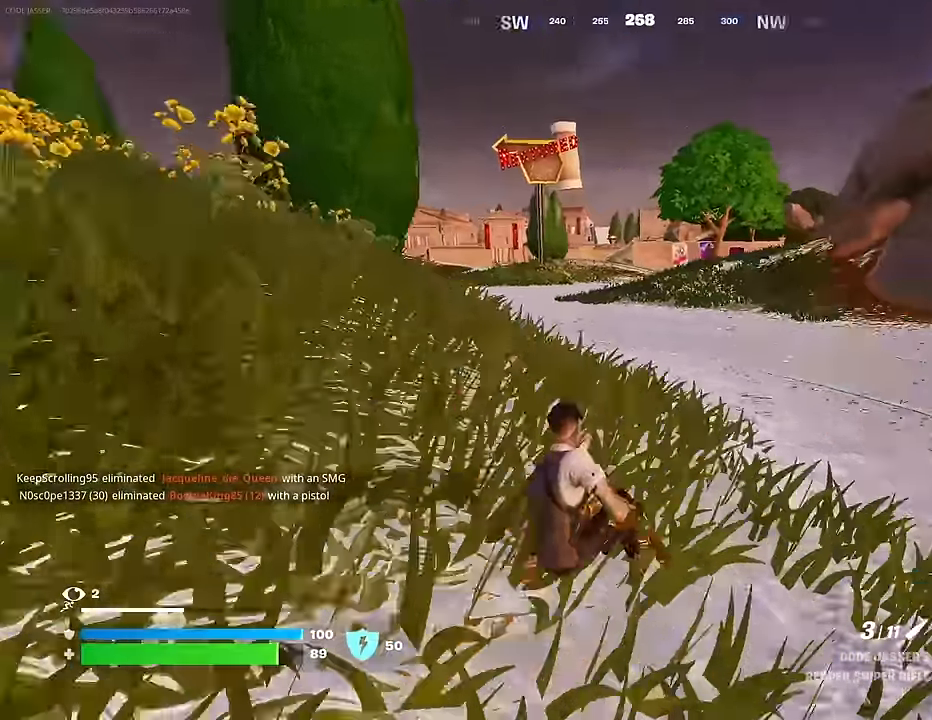
{"buttons": [], "left_stick": "right", "right_stick": "center", "events": [[50, "CROSS", "down"], [150, "left_stick", "down-left"], [183, "CROSS", "up"], [267, "left_stick", "down-right"], [367, "right_stick", "center"], [417, "left_stick", "right"]]}
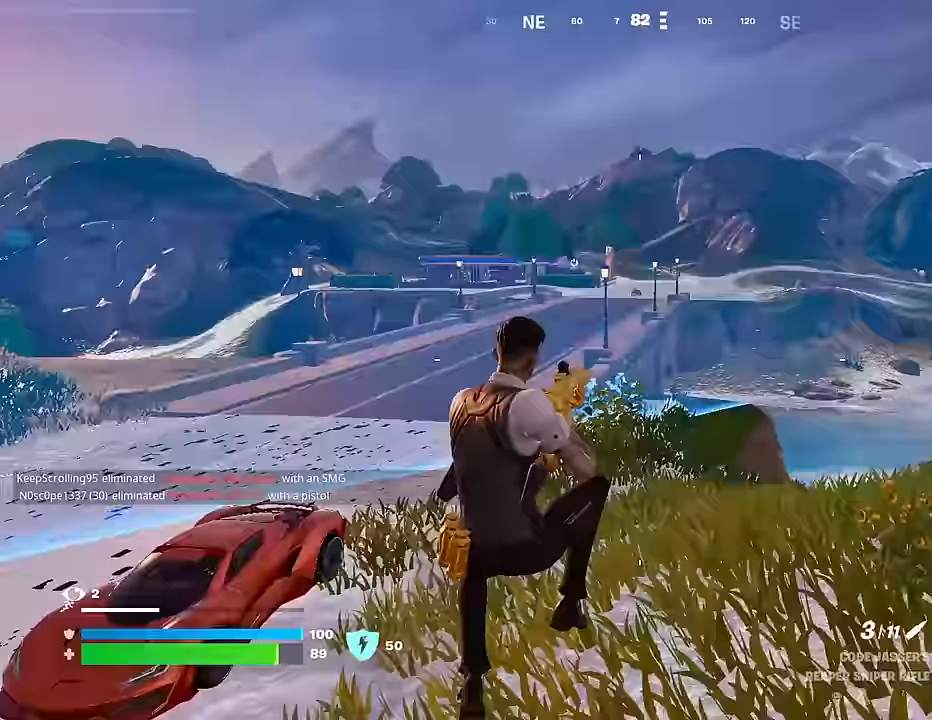
{"buttons": ["CROSS"], "left_stick": "right", "right_stick": "center", "events": [[67, "R3", "down"], [150, "R3", "up"], [500, "CROSS", "down"]]}
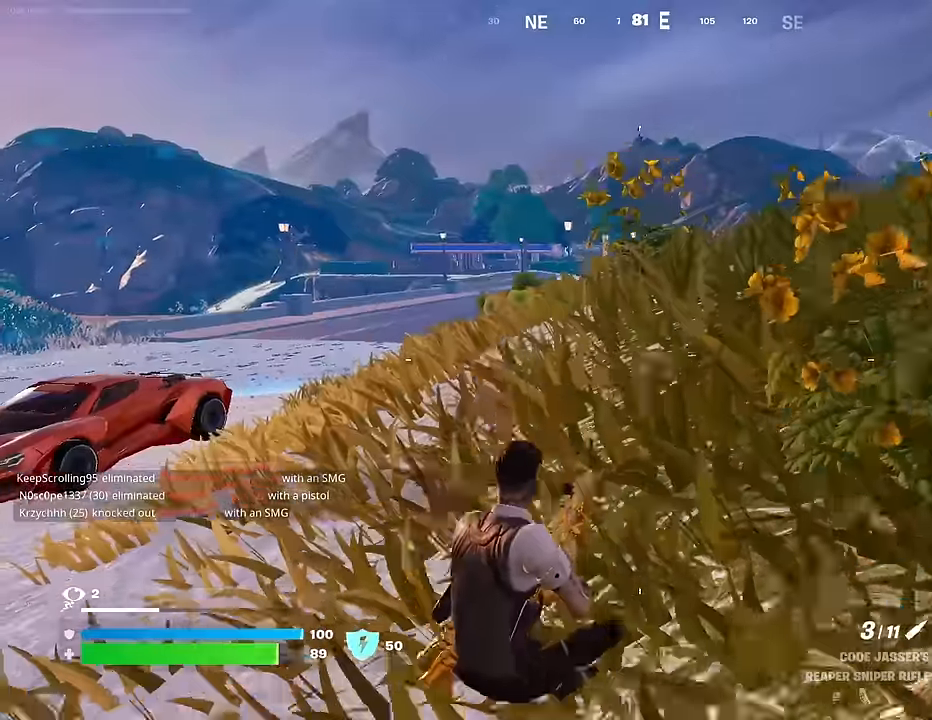
{"buttons": [], "left_stick": "right", "right_stick": "center", "events": [[100, "CROSS", "up"], [100, "right_stick", "left"], [150, "right_stick", "center"], [200, "SQUARE", "down"], [267, "SQUARE", "up"]]}